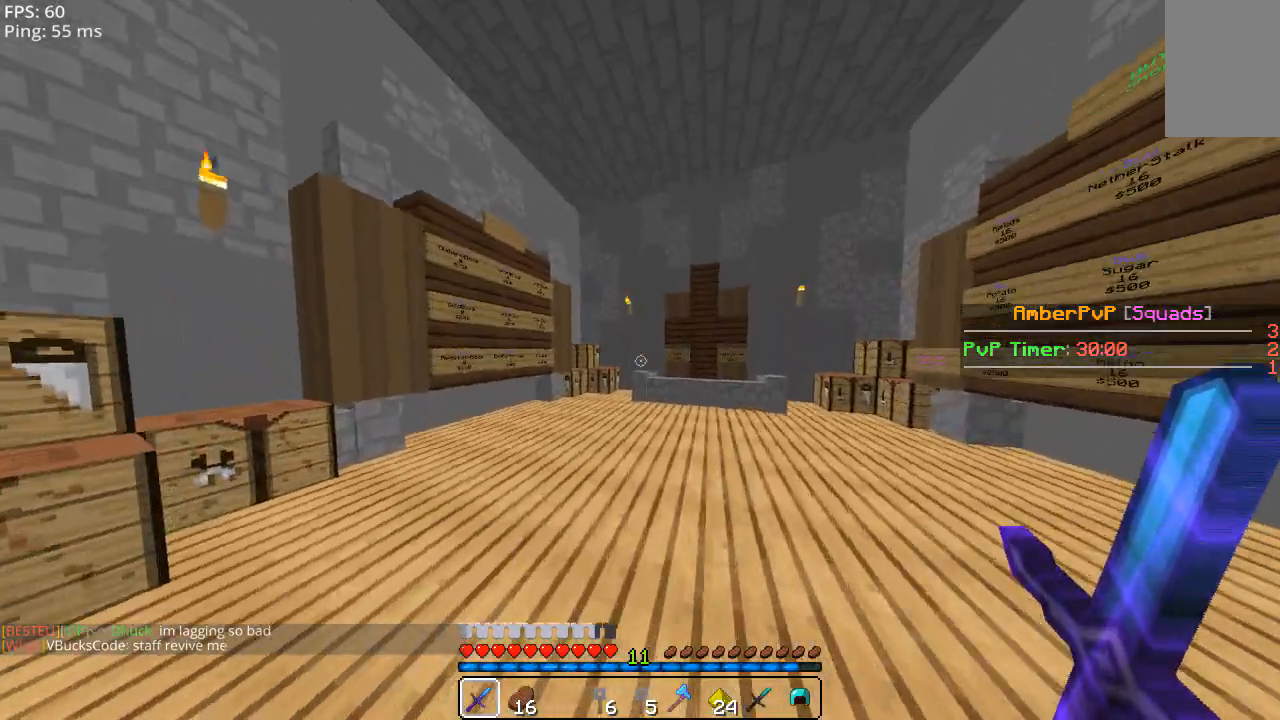
Gameplay with keyboard and mouse; each line is a JSON object with the keys and mouse buttons held at the frame after it. "events" lists presses ("down") and releases ("up") of "a", "d", "s", "space", "w", "mouse_left" and "mouse_right" between this image and that frame as [ms after this image, input, new state], when the widget could be followed in between. "mouse_left", "mouse_right" = the "left", "right" buttons of the "mouse" list. No other keys are recorded. Fast repeated clicks can show as one long hold. Mouse movement is not recorded.
{"keys": [], "mouse": [], "events": [[440, "w", "up"]]}
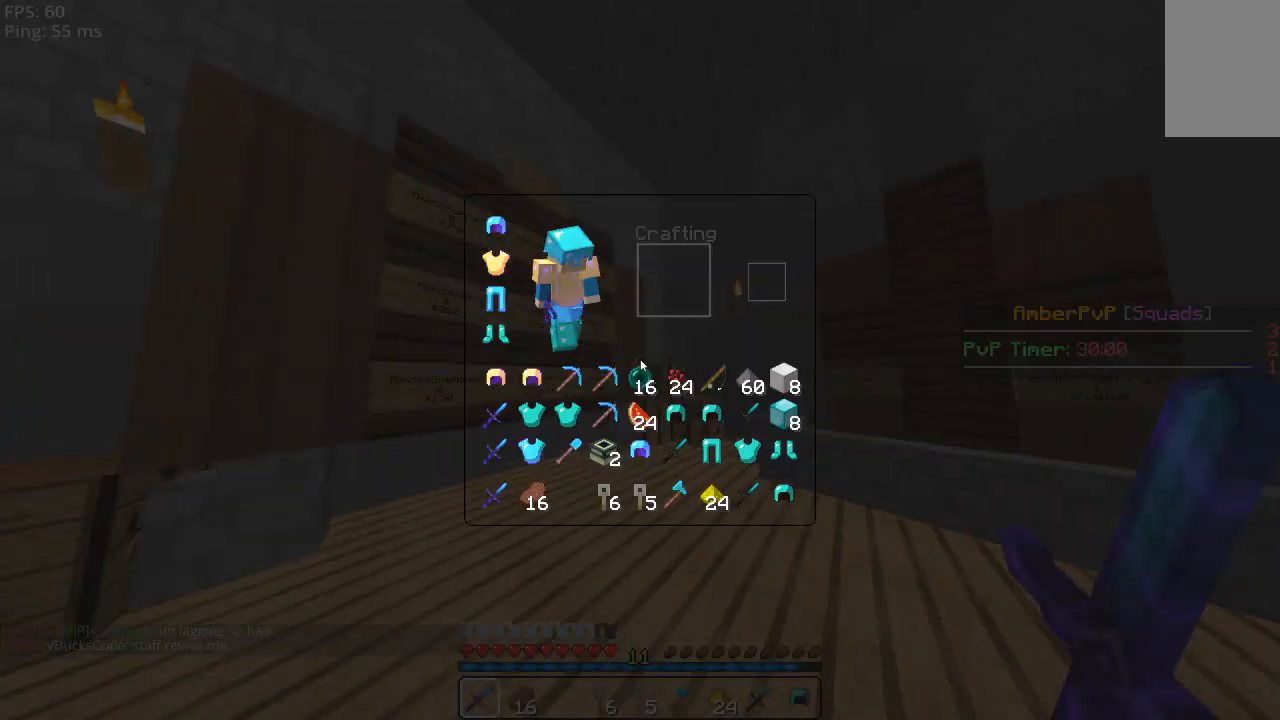
{"keys": [], "mouse": [], "events": []}
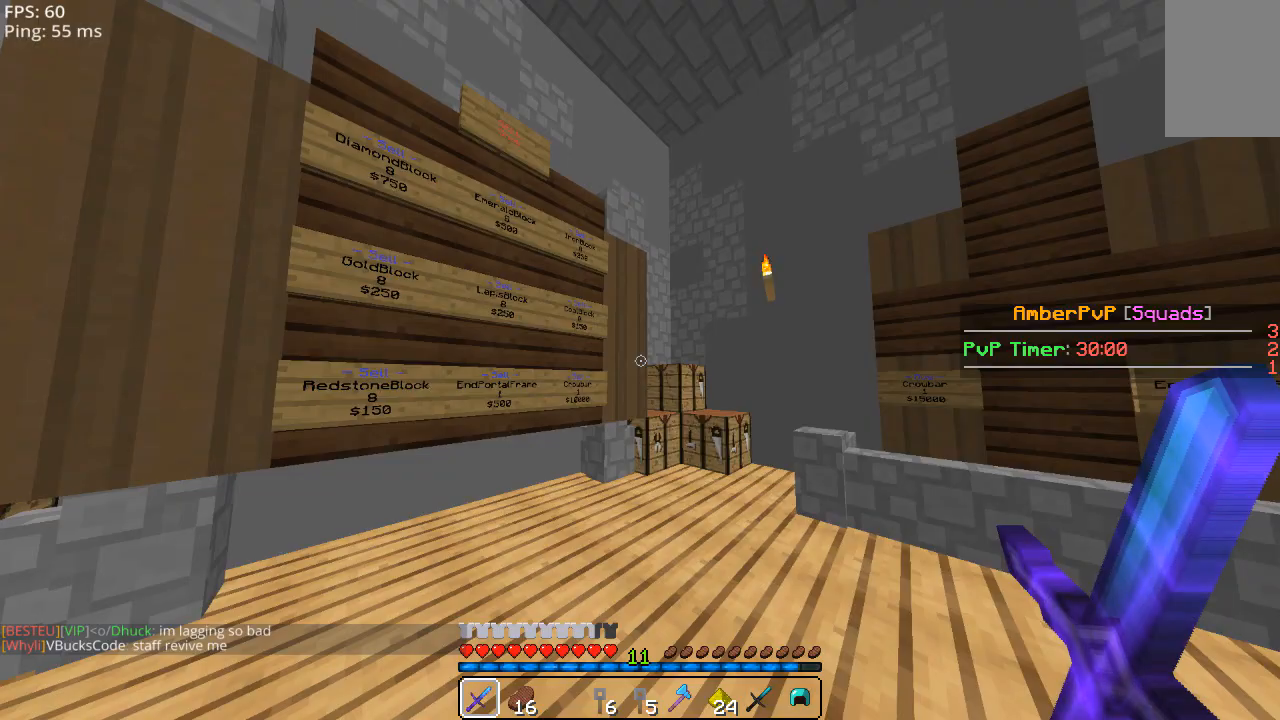
{"keys": [], "mouse": [], "events": [[200, "w", "down"], [500, "w", "up"]]}
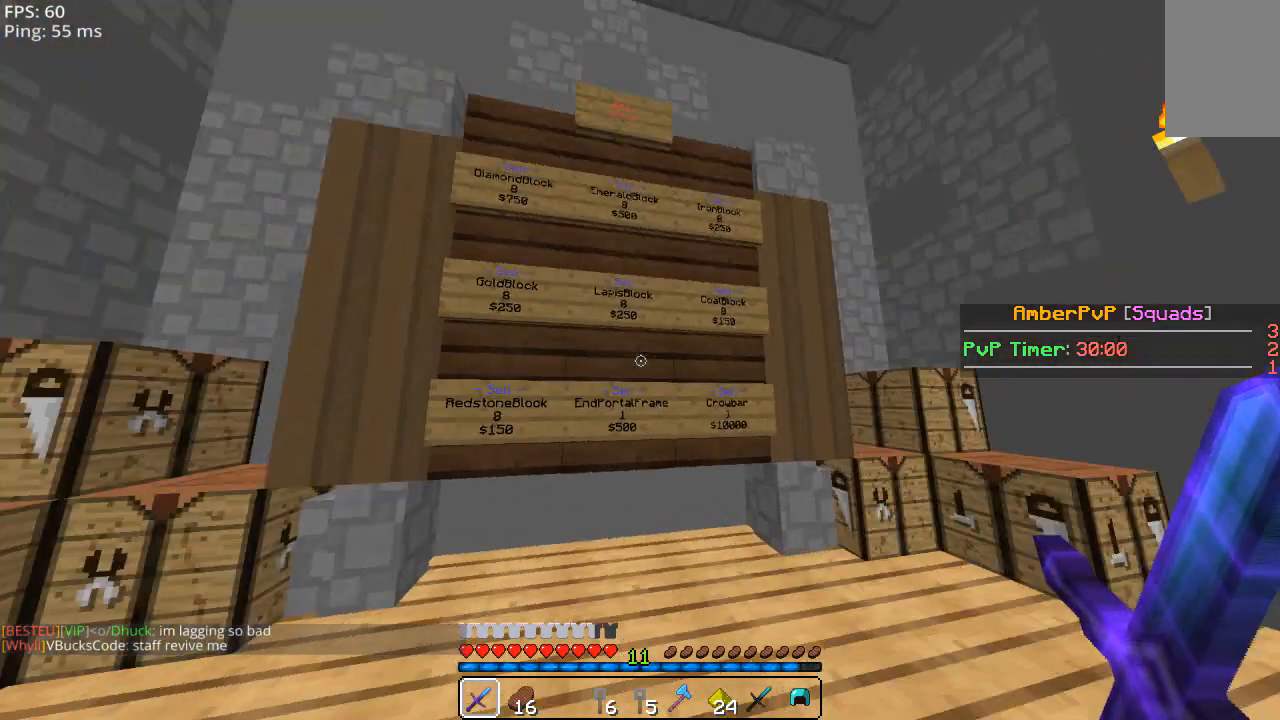
{"keys": ["a"], "mouse": [], "events": [[500, "a", "down"]]}
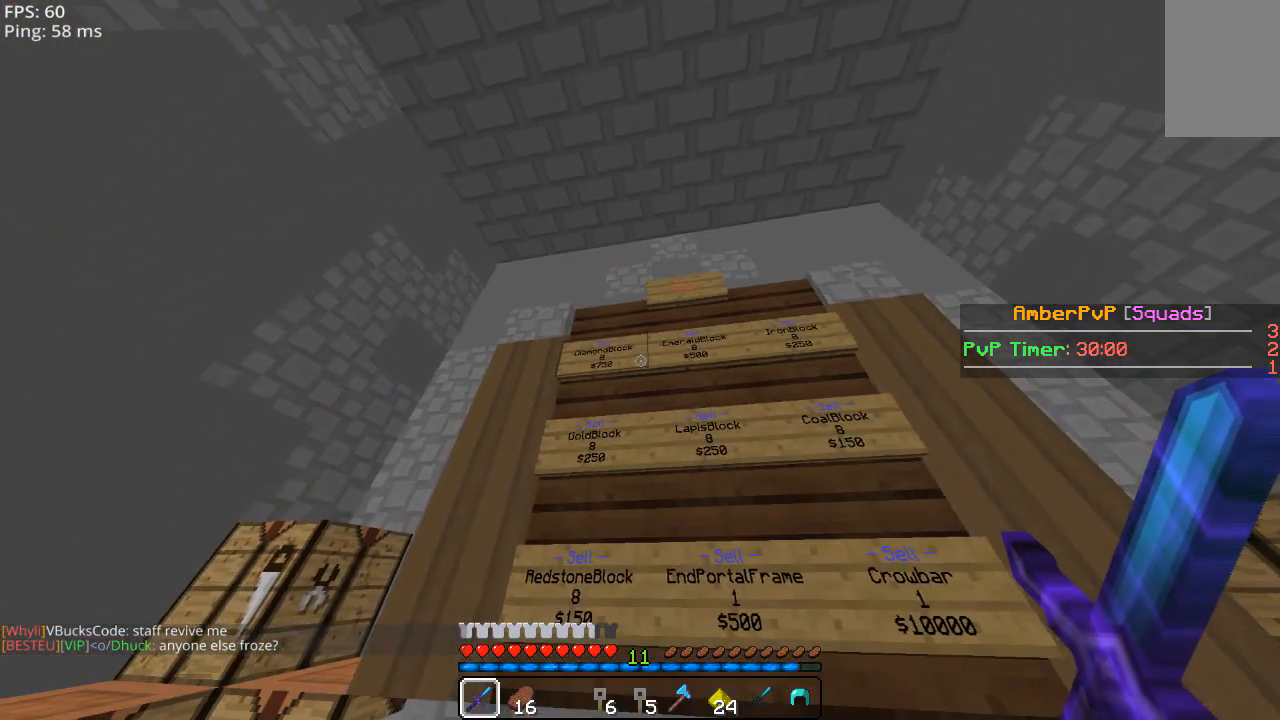
{"keys": [], "mouse": [], "events": [[100, "a", "up"], [240, "mouse_right", "down"], [400, "mouse_right", "up"]]}
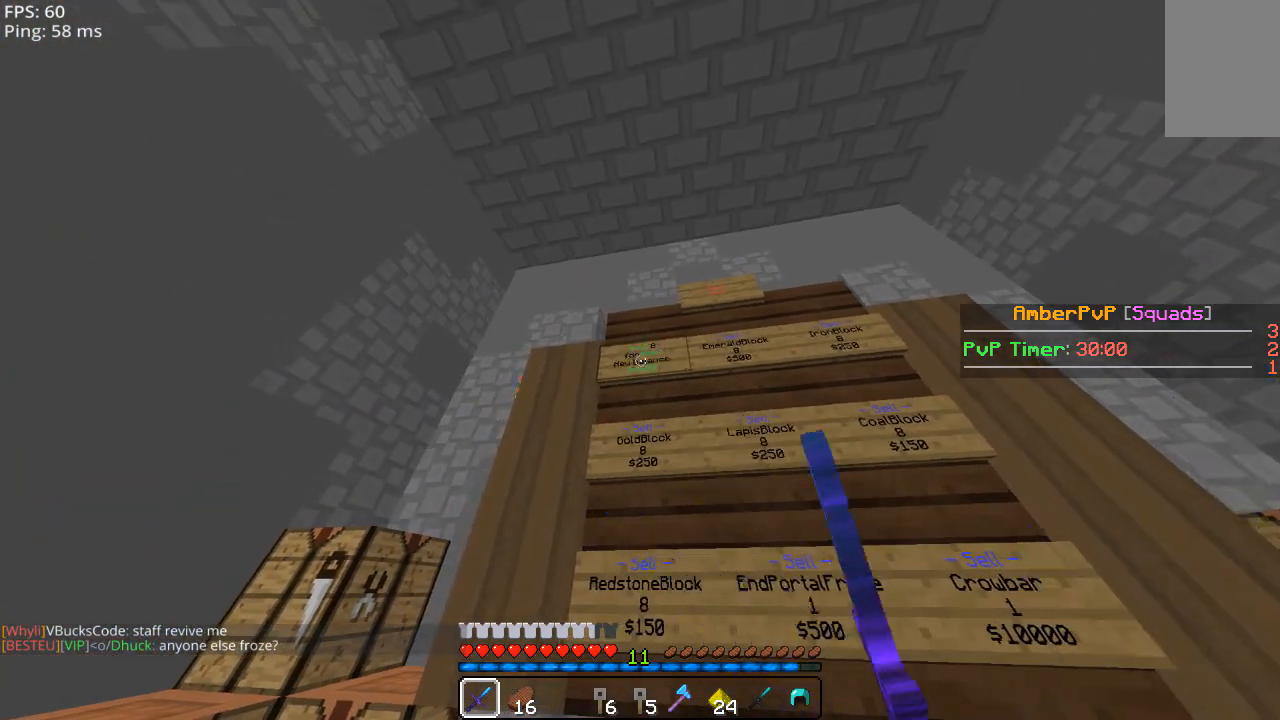
{"keys": [], "mouse": [], "events": [[40, "d", "down"], [240, "d", "up"]]}
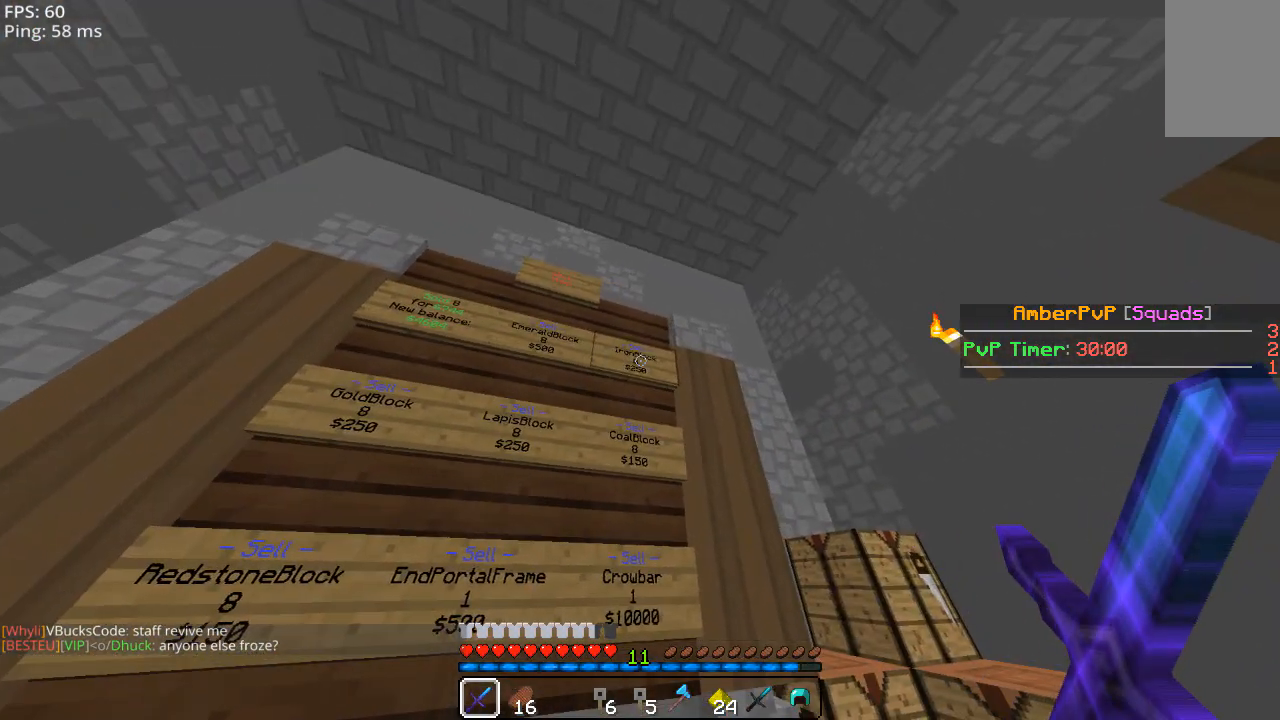
{"keys": [], "mouse": [], "events": [[40, "mouse_right", "down"], [140, "mouse_right", "up"]]}
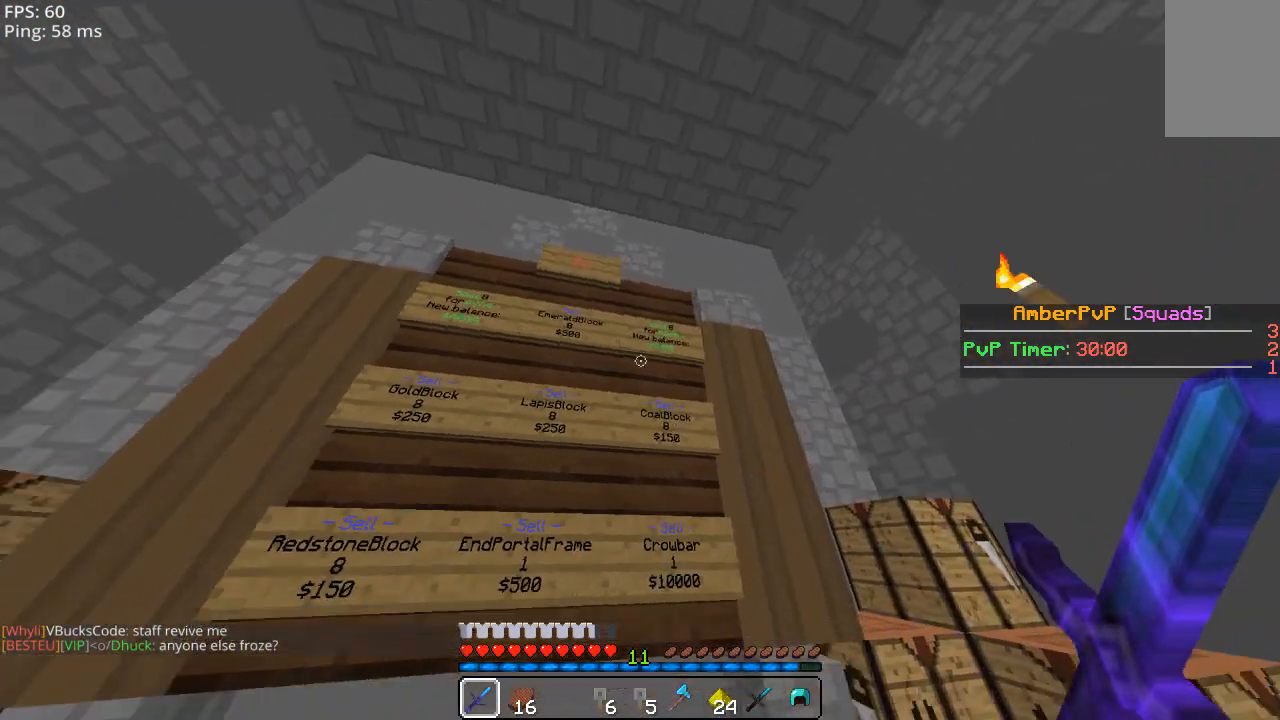
{"keys": [], "mouse": [], "events": [[40, "a", "down"], [140, "a", "up"]]}
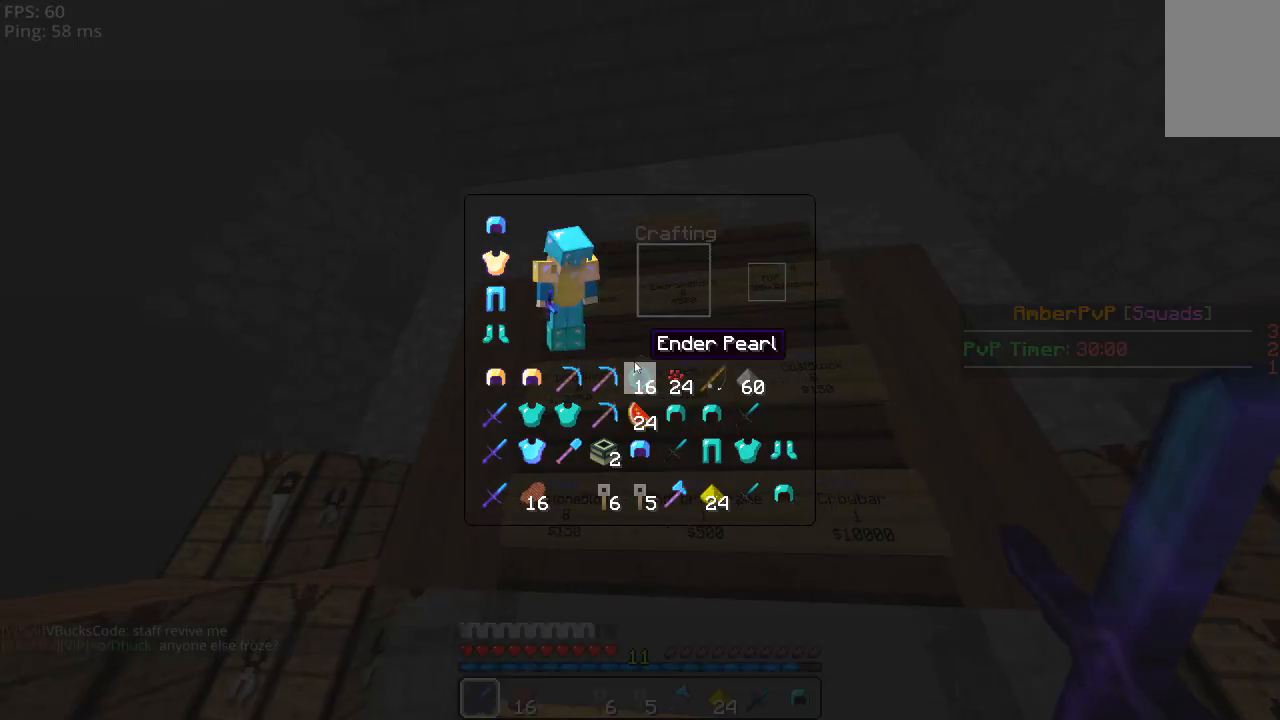
{"keys": [], "mouse": [], "events": []}
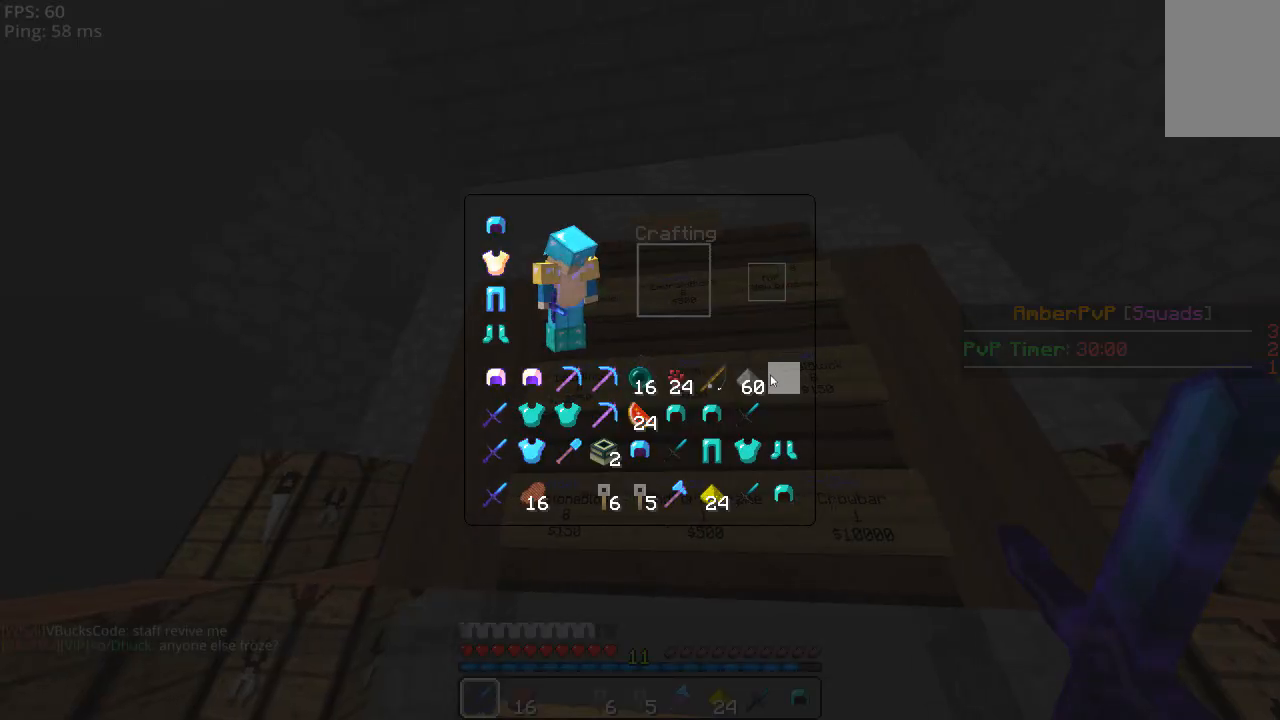
{"keys": [], "mouse": [], "events": []}
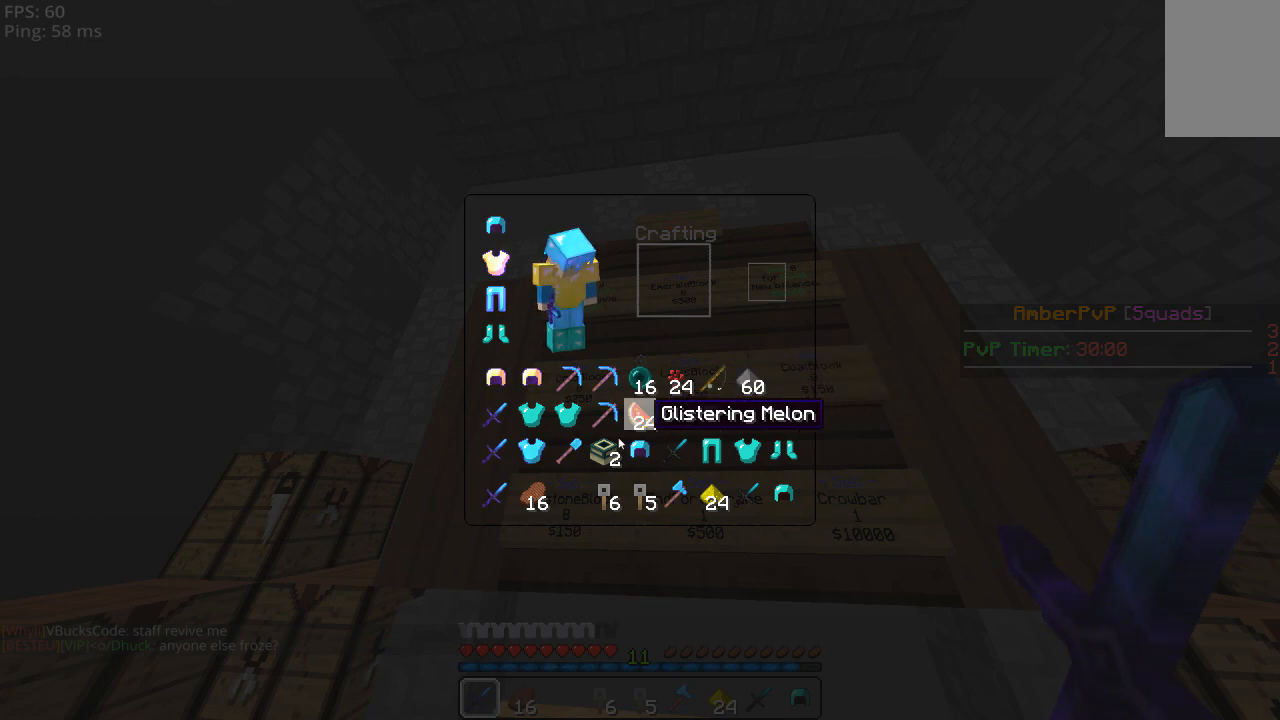
{"keys": [], "mouse": [], "events": []}
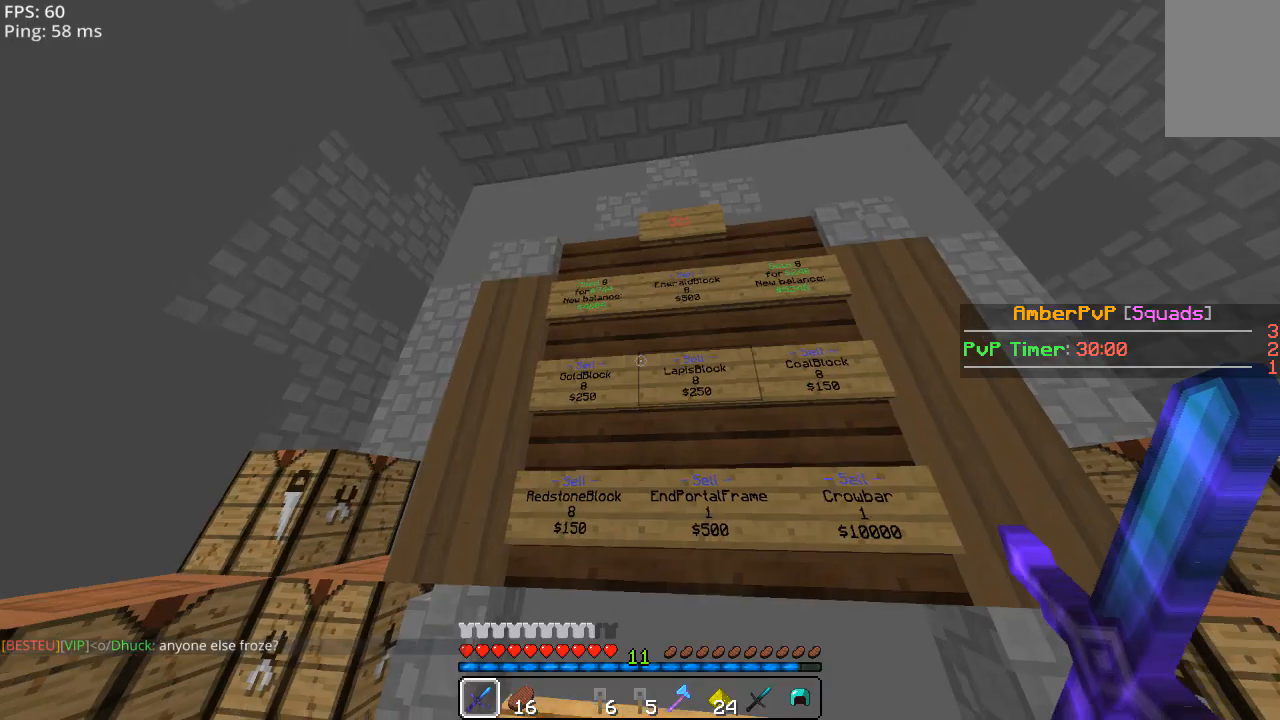
{"keys": ["a", "w"], "mouse": [], "events": [[200, "w", "down"], [440, "a", "down"]]}
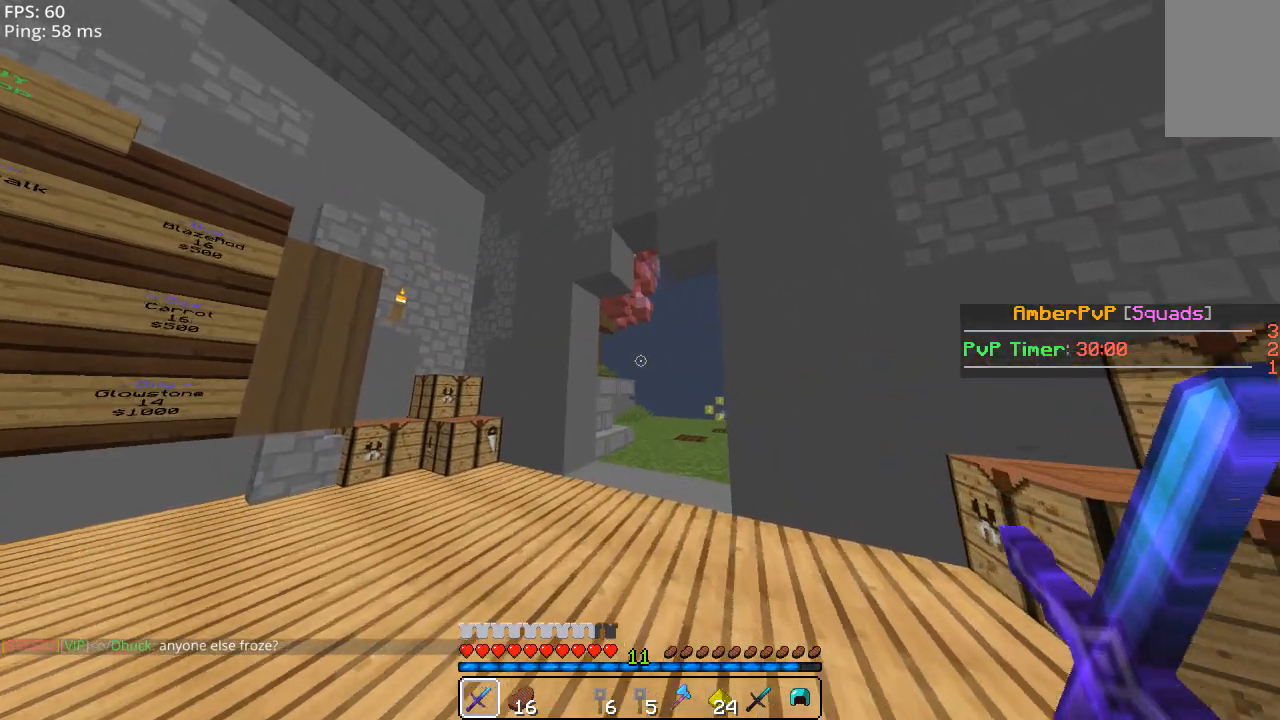
{"keys": ["w"], "mouse": [], "events": [[200, "a", "up"]]}
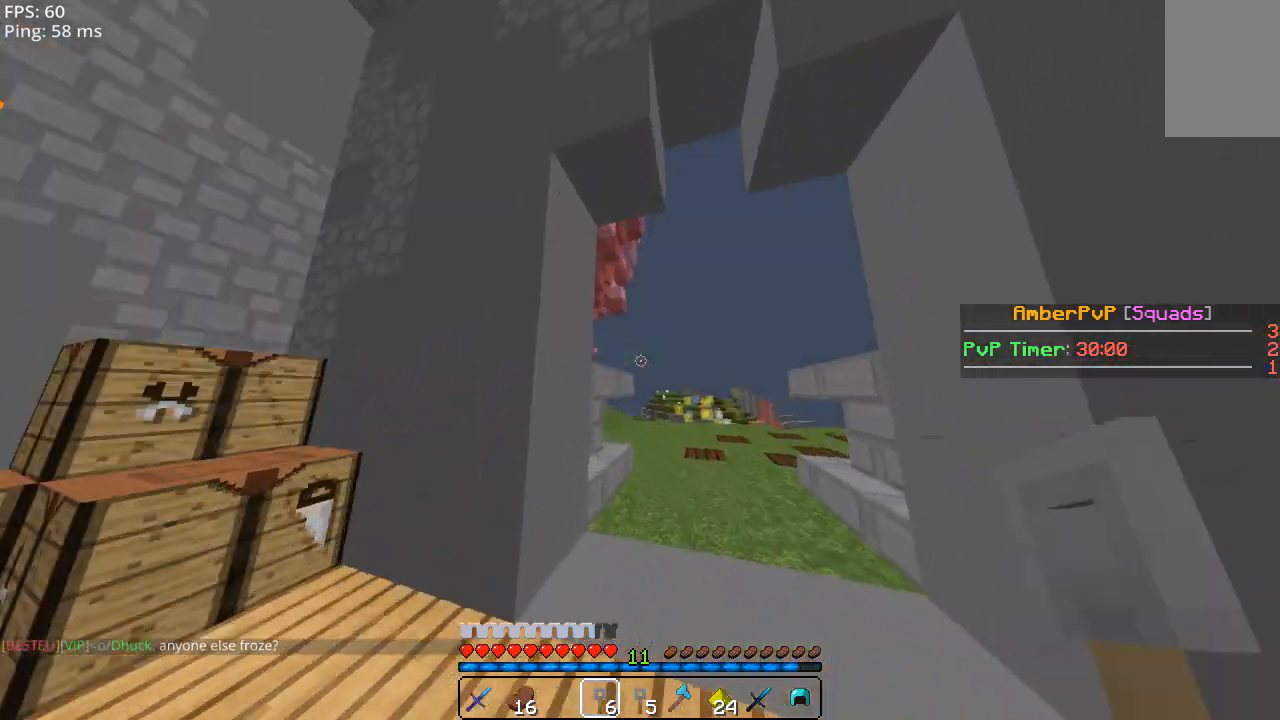
{"keys": ["space", "w"], "mouse": [], "events": [[100, "space", "down"]]}
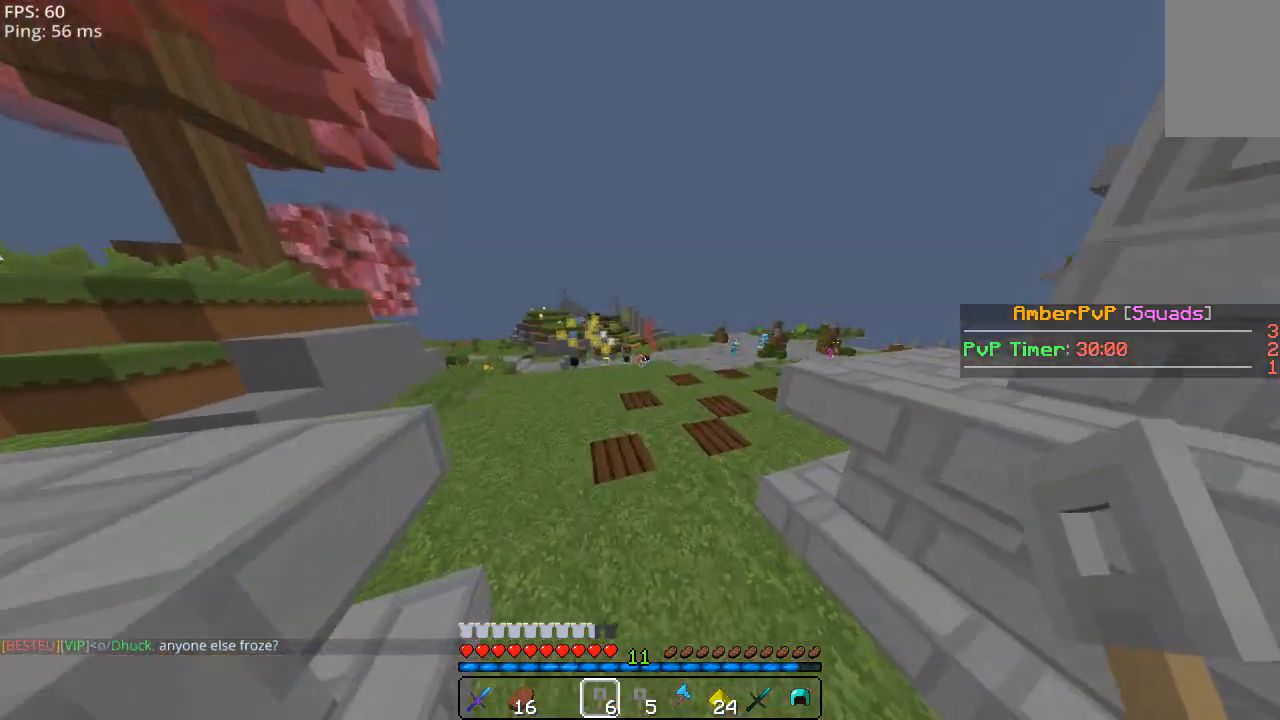
{"keys": ["space", "w"], "mouse": [], "events": []}
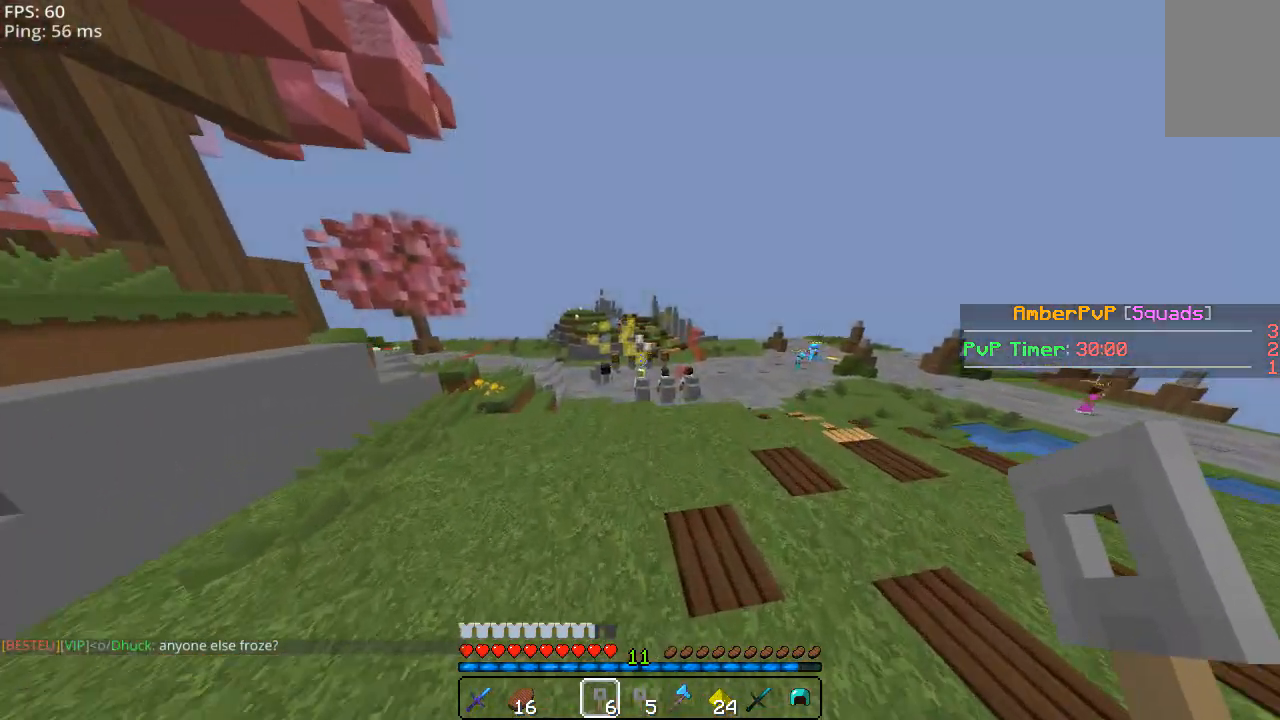
{"keys": ["space", "w"], "mouse": [], "events": []}
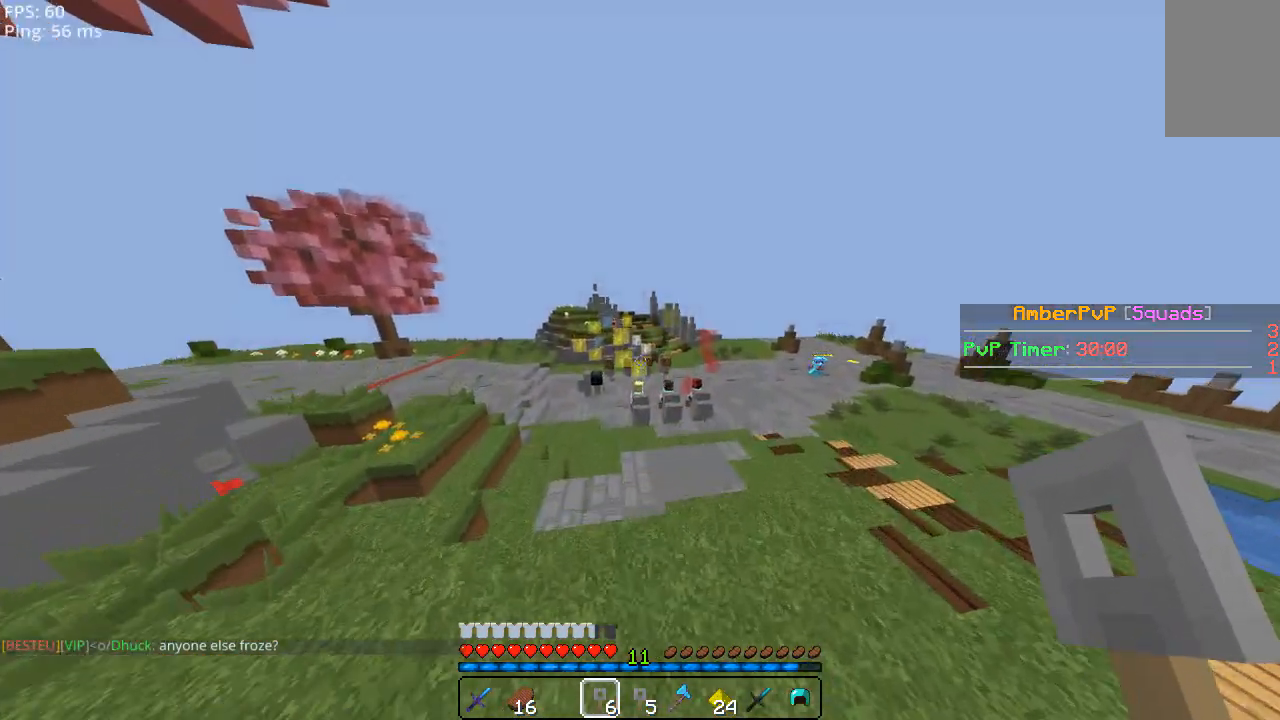
{"keys": ["w"], "mouse": [], "events": [[40, "space", "up"]]}
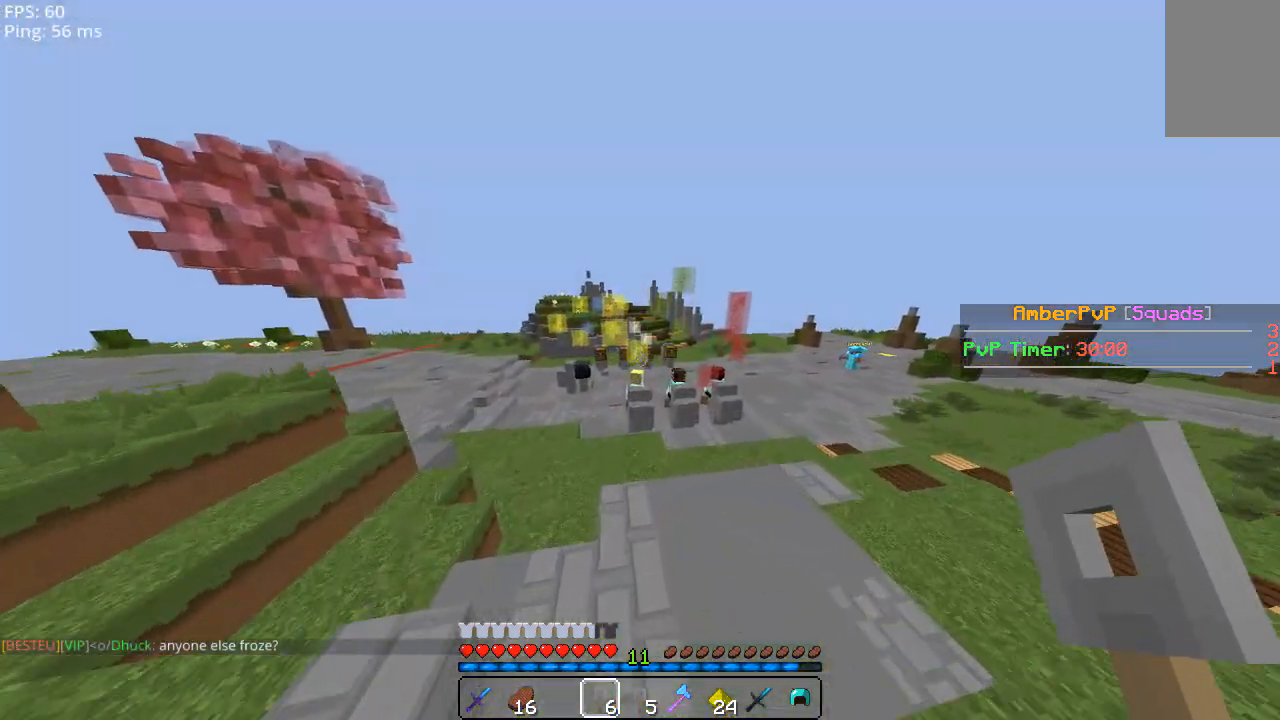
{"keys": ["w"], "mouse": [], "events": []}
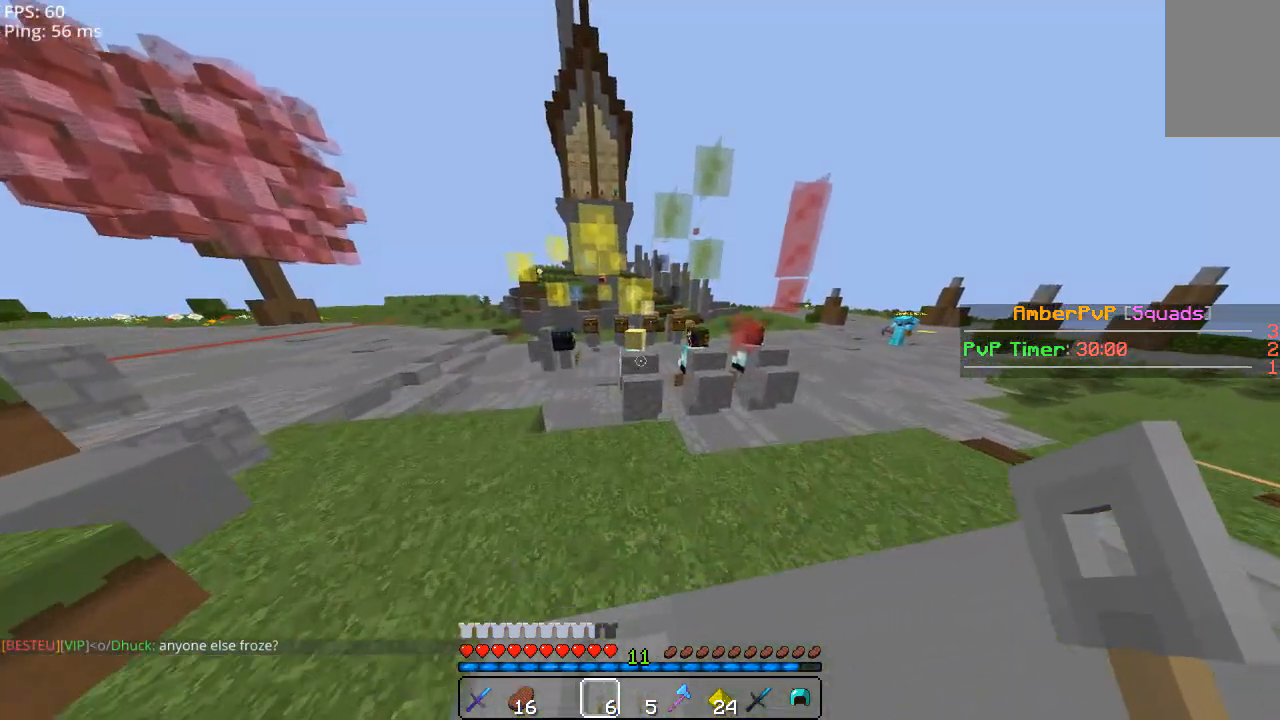
{"keys": ["a", "w"], "mouse": [], "events": [[100, "a", "down"], [240, "a", "up"], [500, "a", "down"]]}
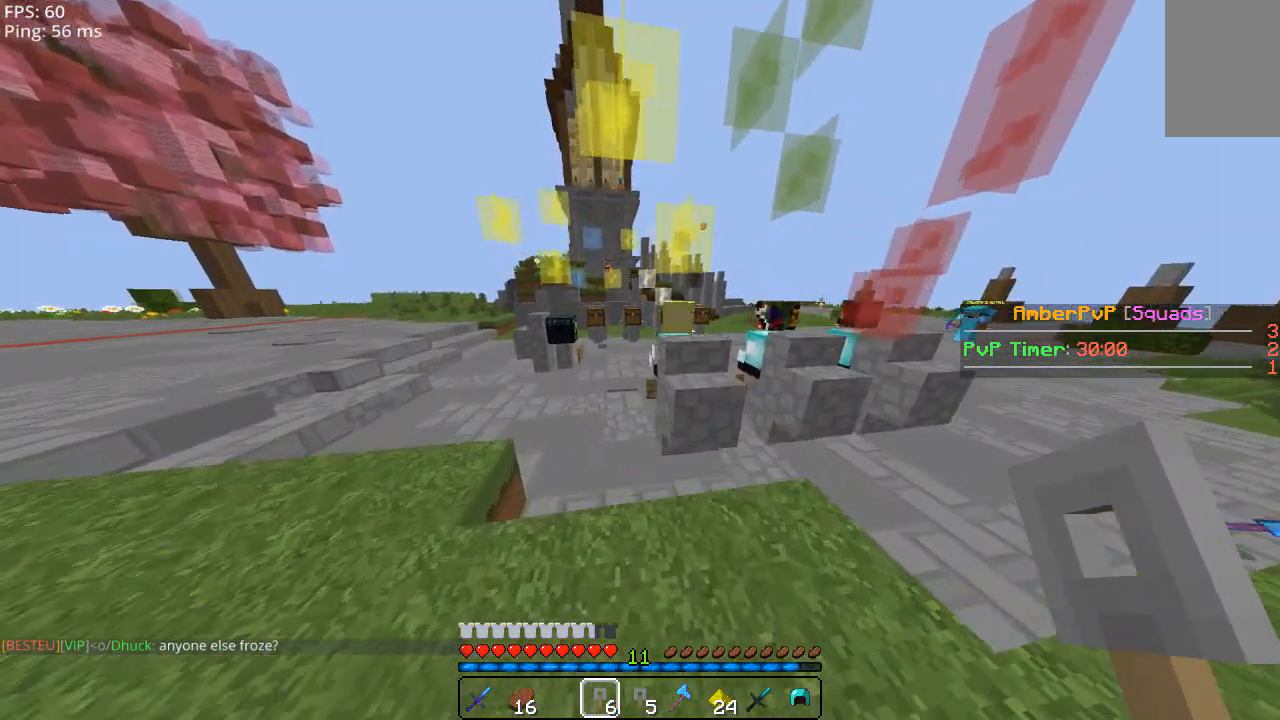
{"keys": ["w"], "mouse": [], "events": [[140, "a", "up"]]}
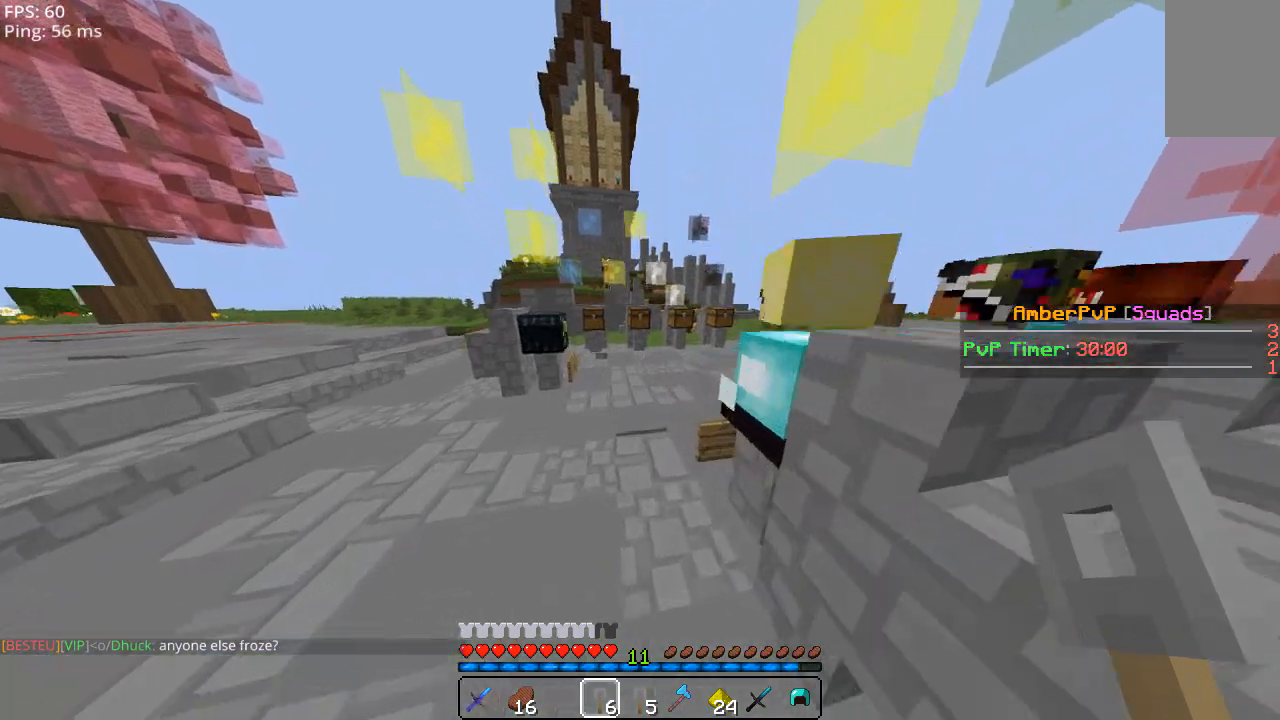
{"keys": ["w"], "mouse": [], "events": []}
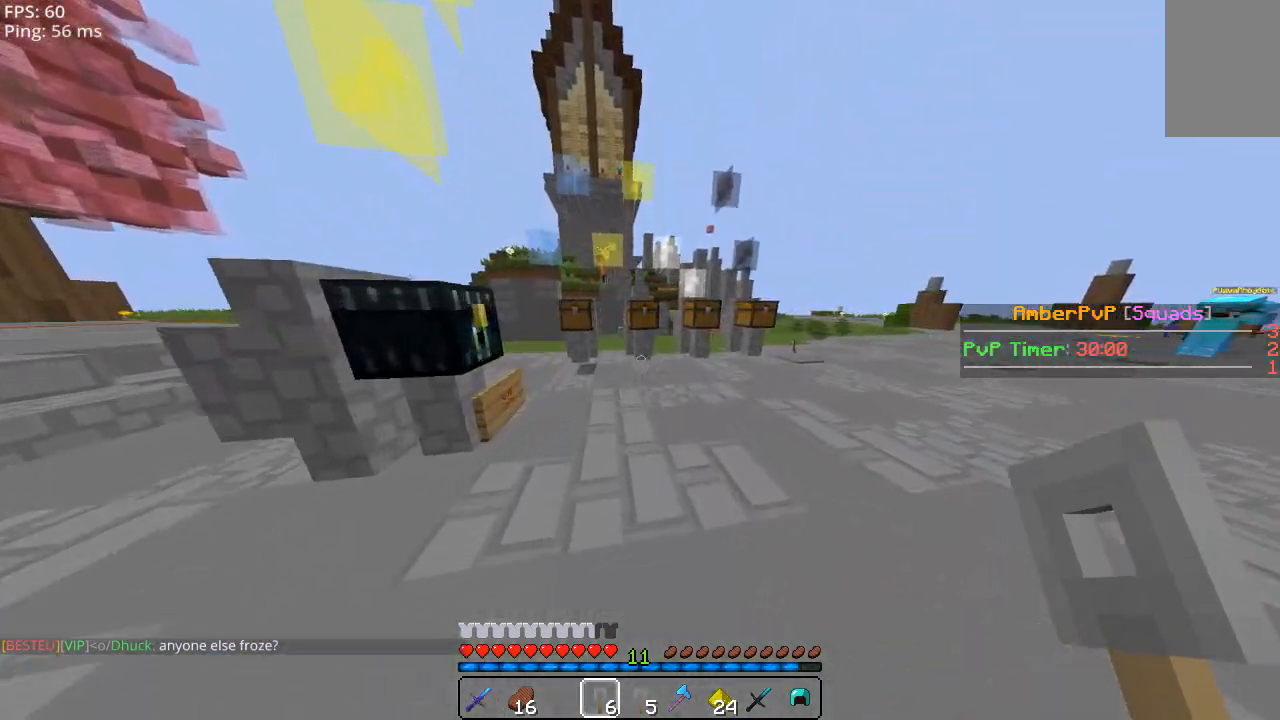
{"keys": ["w"], "mouse": [], "events": []}
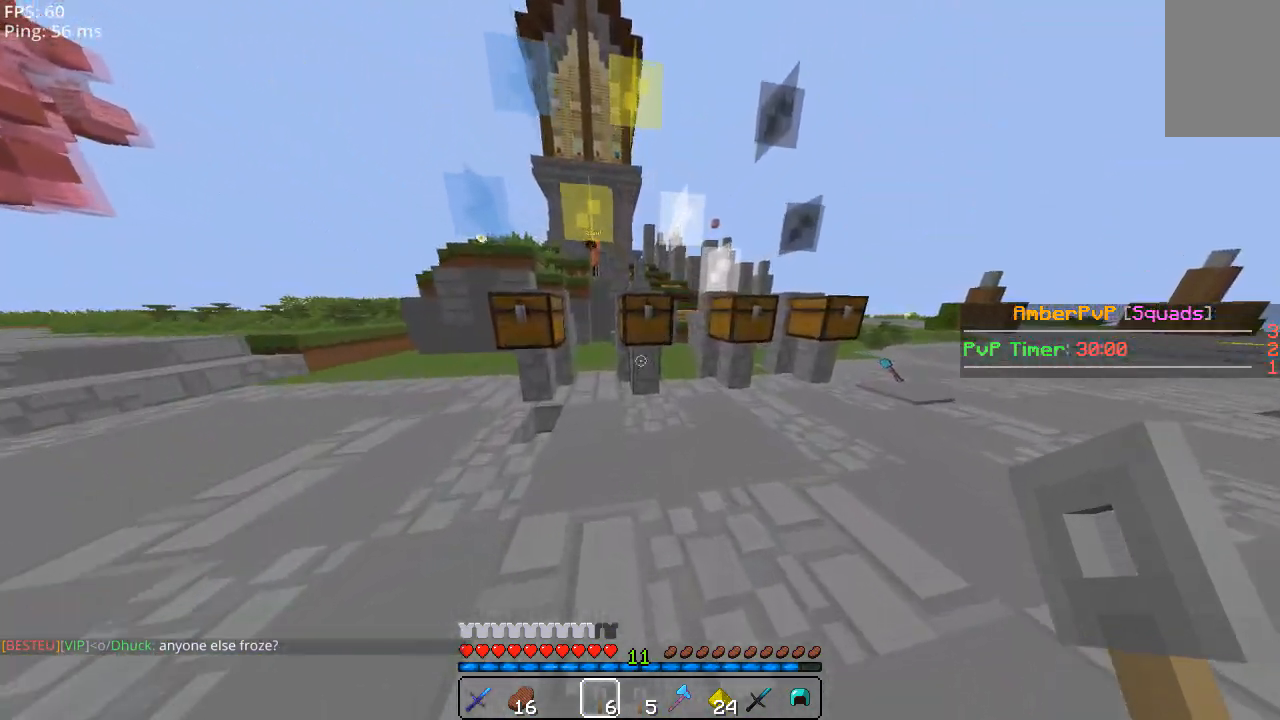
{"keys": [], "mouse": [], "events": [[140, "w", "up"]]}
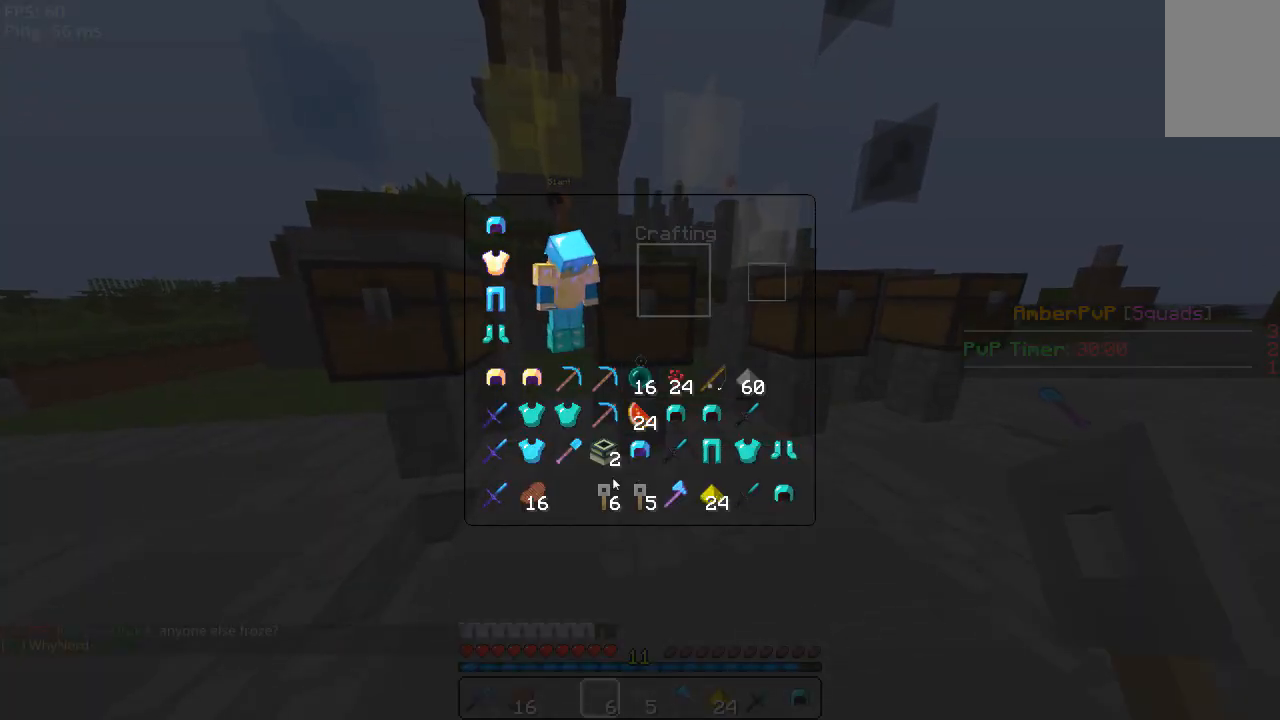
{"keys": [], "mouse": [], "events": []}
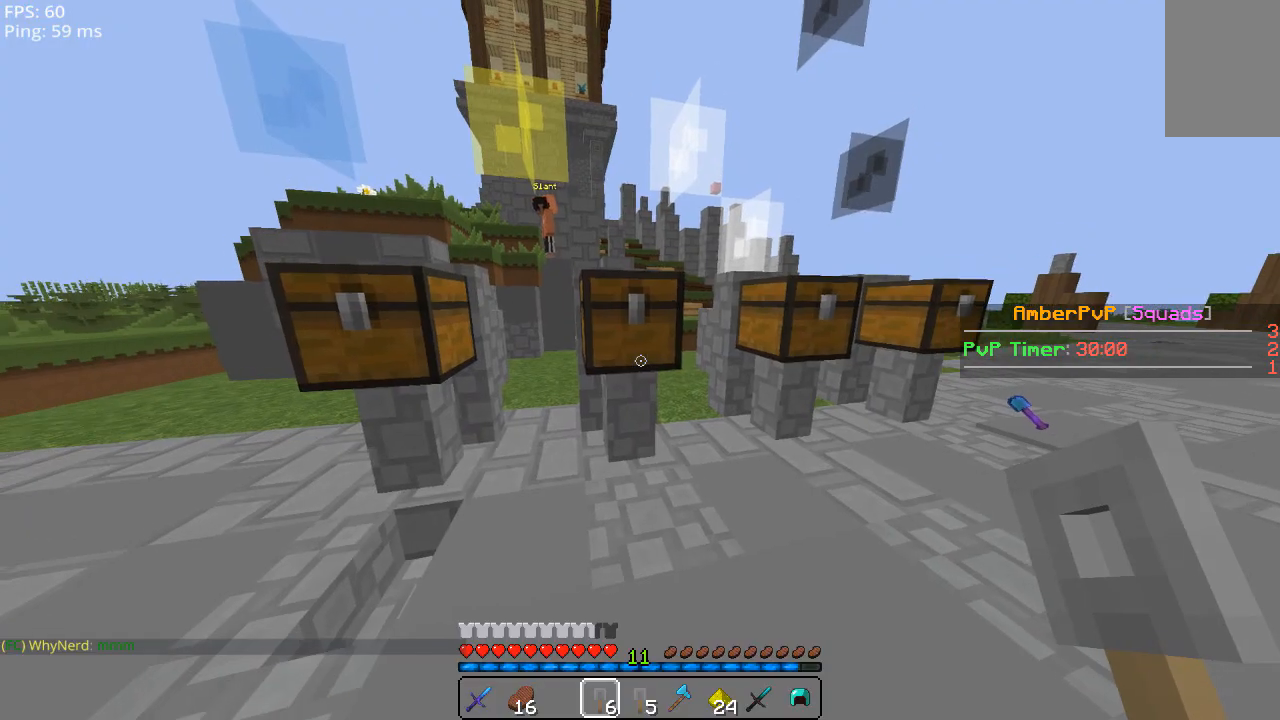
{"keys": [], "mouse": ["right"], "events": [[500, "mouse_right", "down"]]}
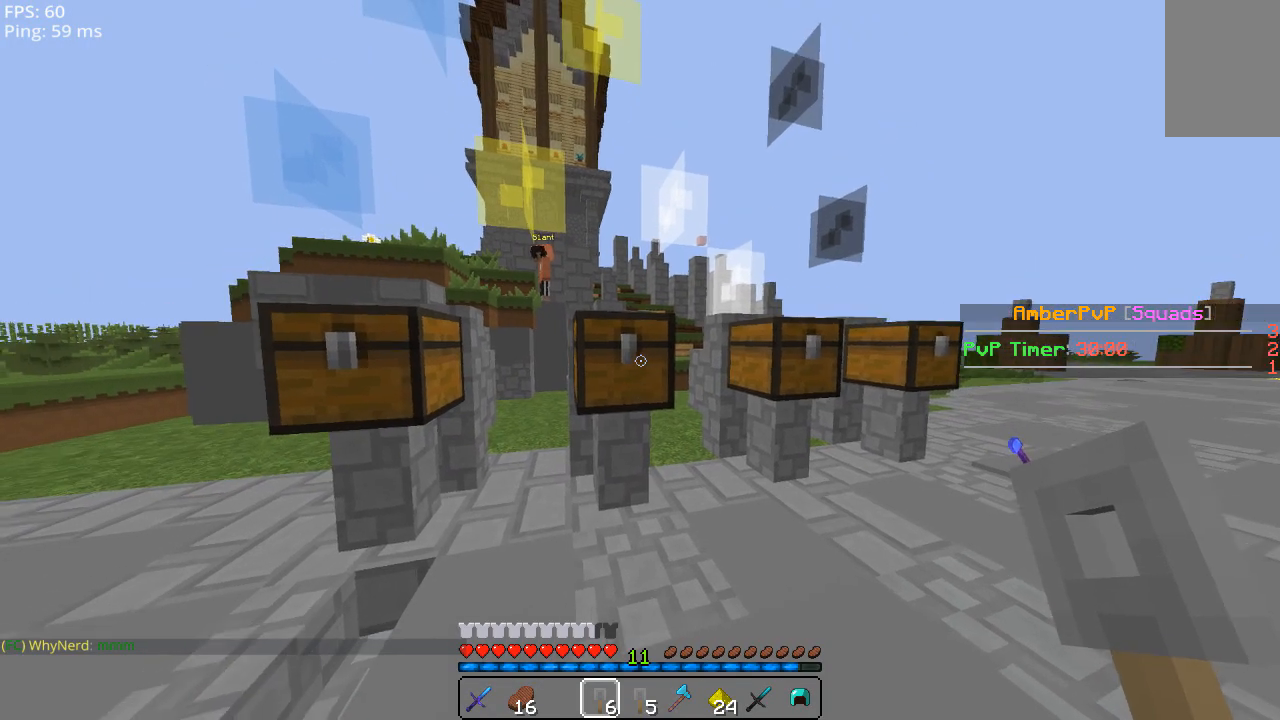
{"keys": [], "mouse": [], "events": [[160, "mouse_right", "up"]]}
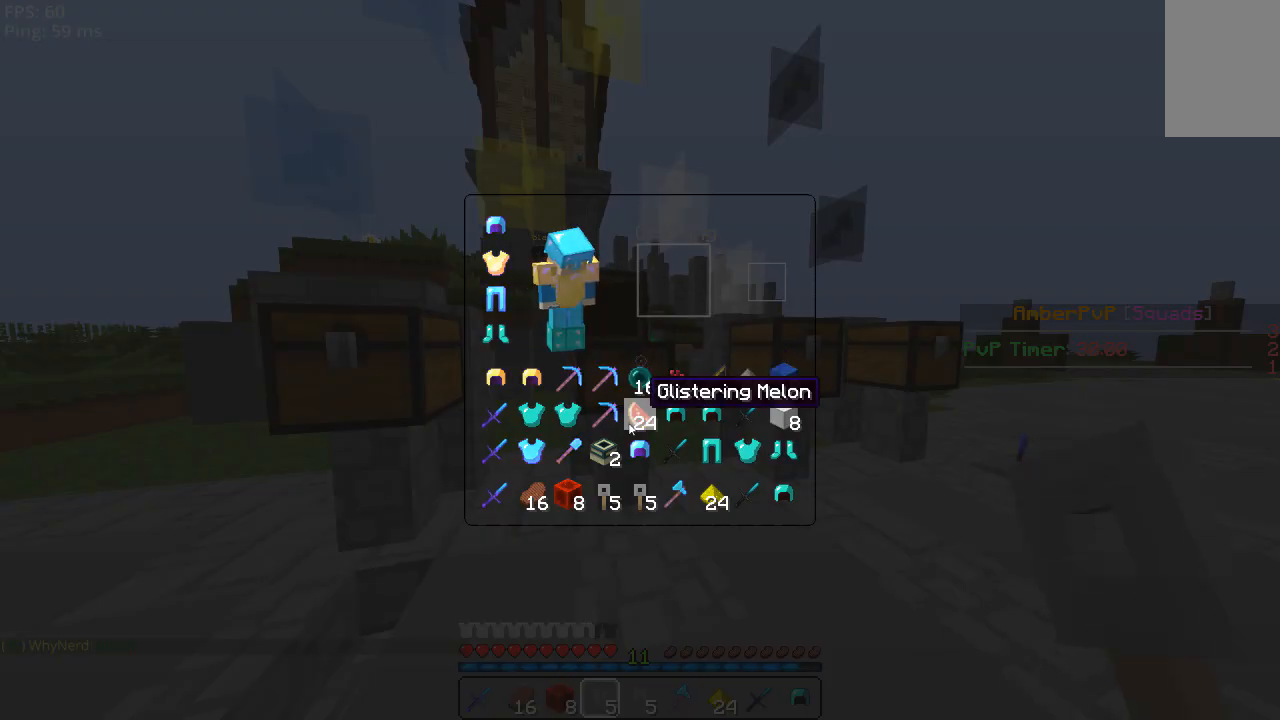
{"keys": [], "mouse": [], "events": []}